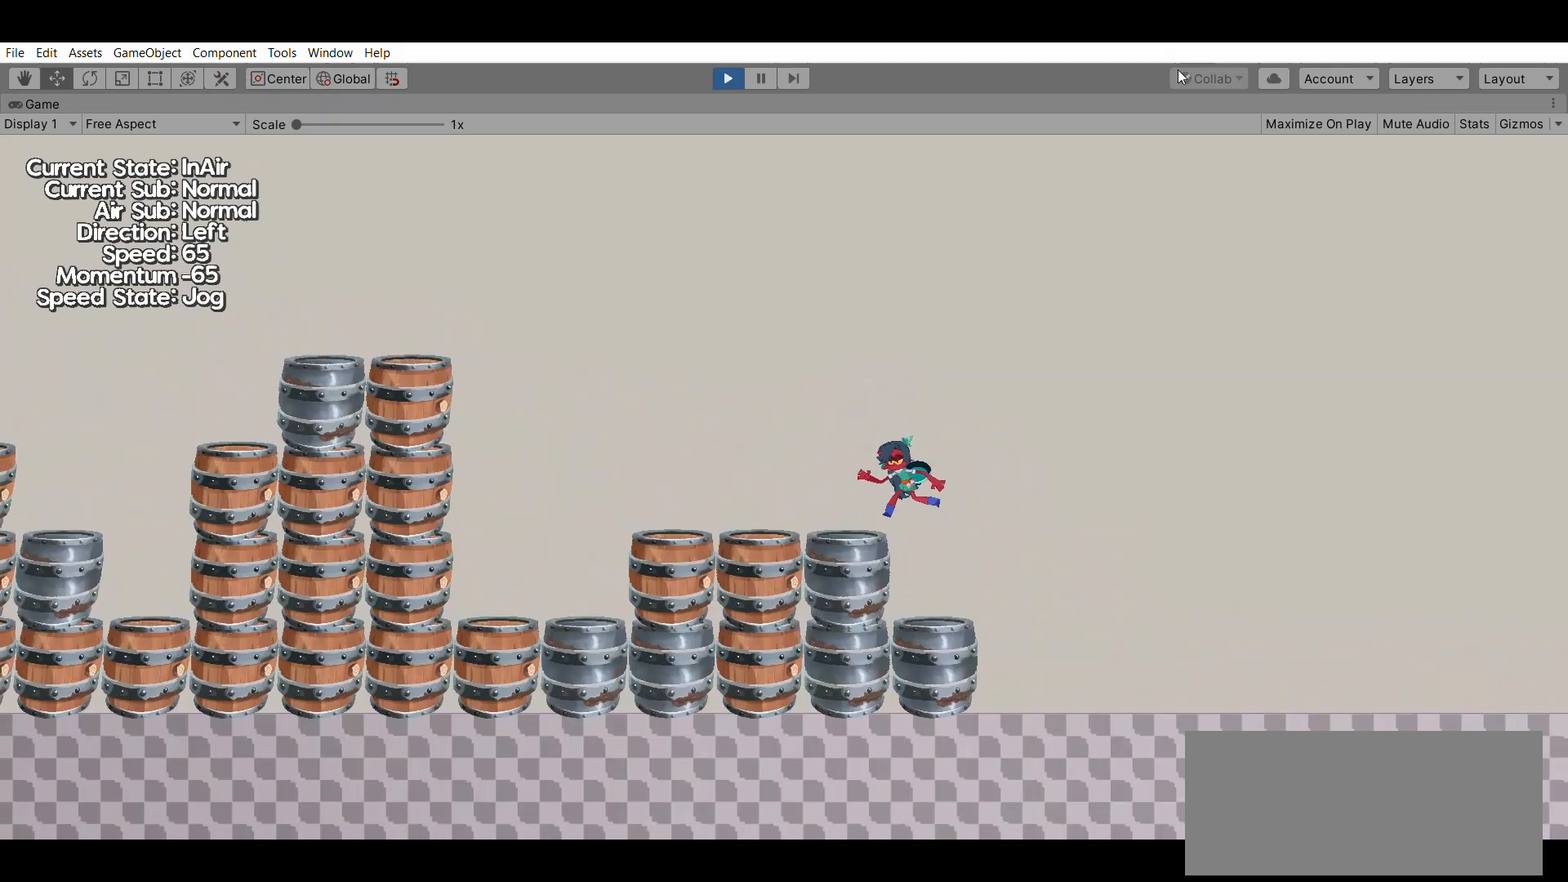
Gameplay with a controller (Xbox layout); each line is a JSON object with the inputs held at the frame after it. "events" lists button and stick changes between this image and that frame as [ms after this image, input, new state], when the widget could be followed in between. Not read: DPAD_DOWN DPAD_LEFT DPAD_RIGHT DPAD_UP L1 L2 L3 R1 R2 R3 SELECT START right_stick.
{"buttons": [], "left_stick": "center", "events": [[300, "X", "down"], [433, "X", "up"]]}
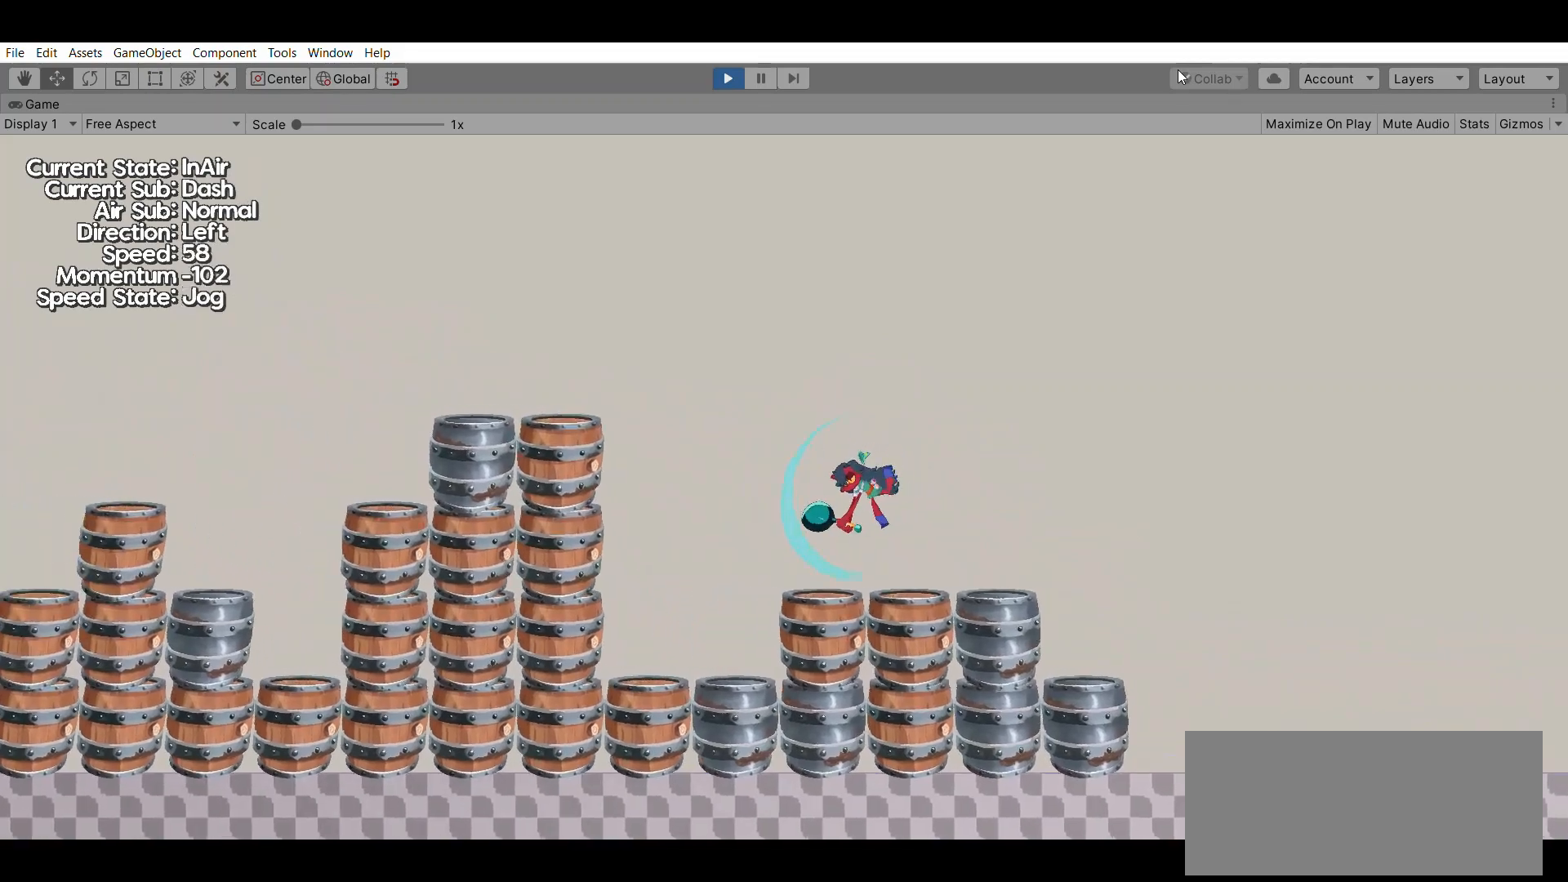
{"buttons": [], "left_stick": "center", "events": [[100, "A", "down"], [400, "A", "up"]]}
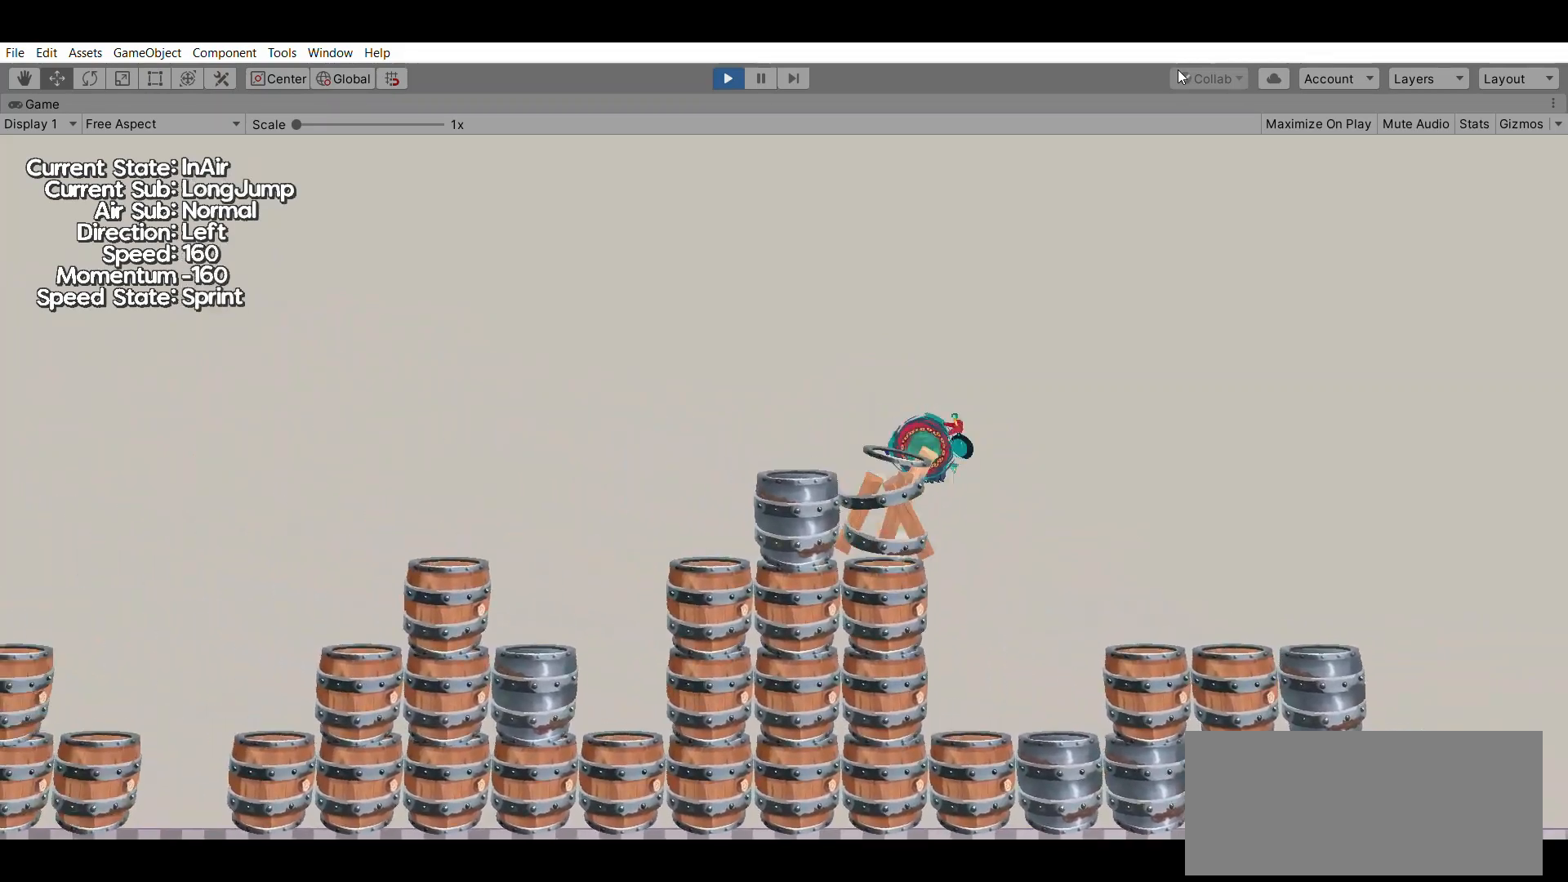
{"buttons": [], "left_stick": "center", "events": []}
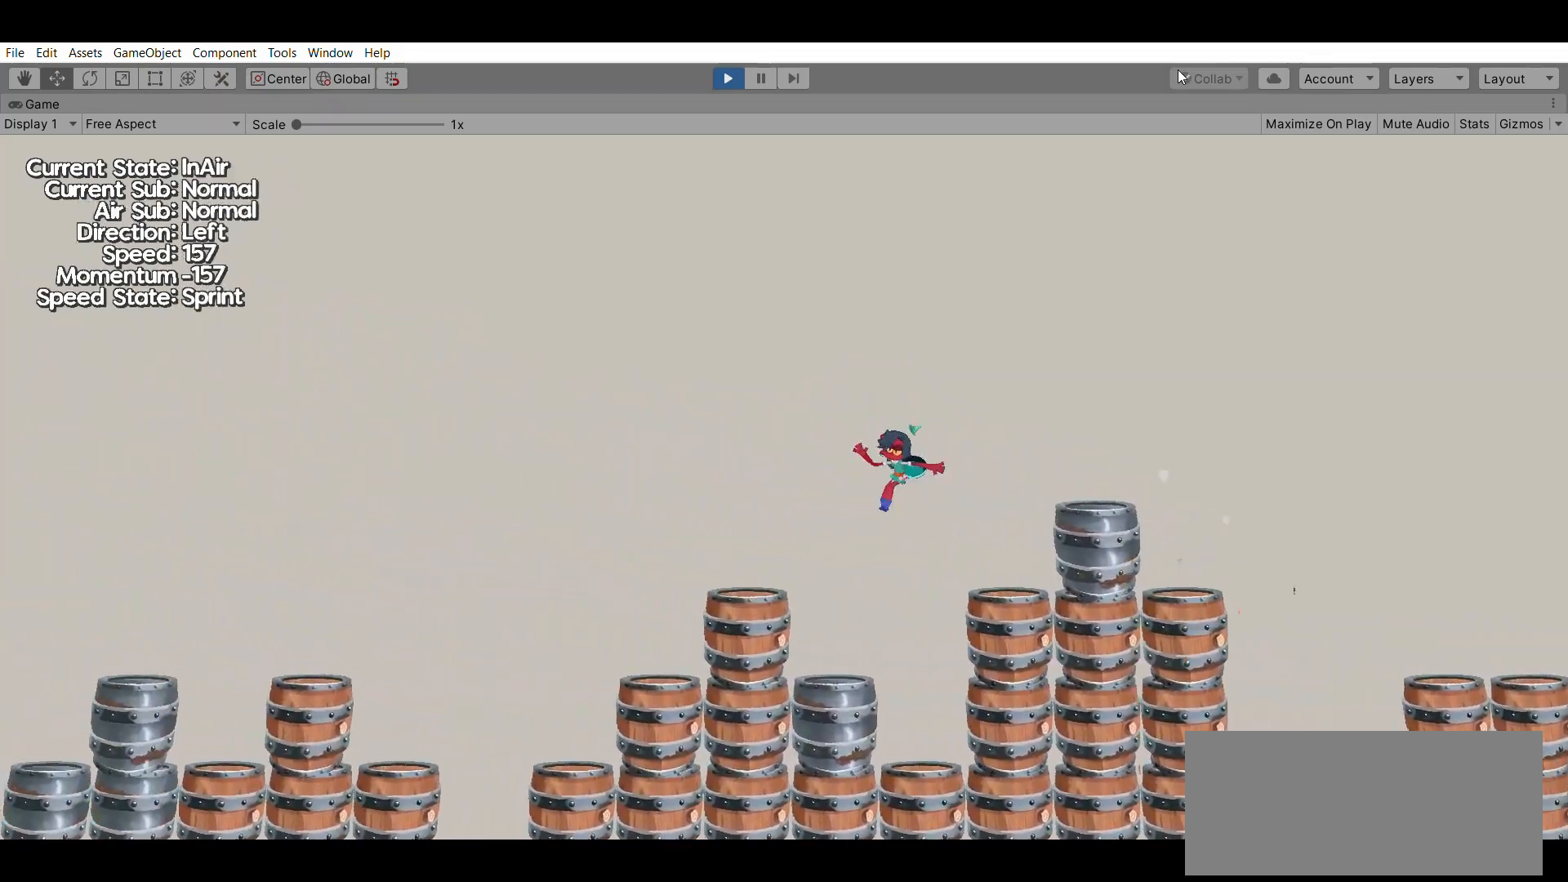
{"buttons": ["A"], "left_stick": "center", "events": [[367, "A", "down"]]}
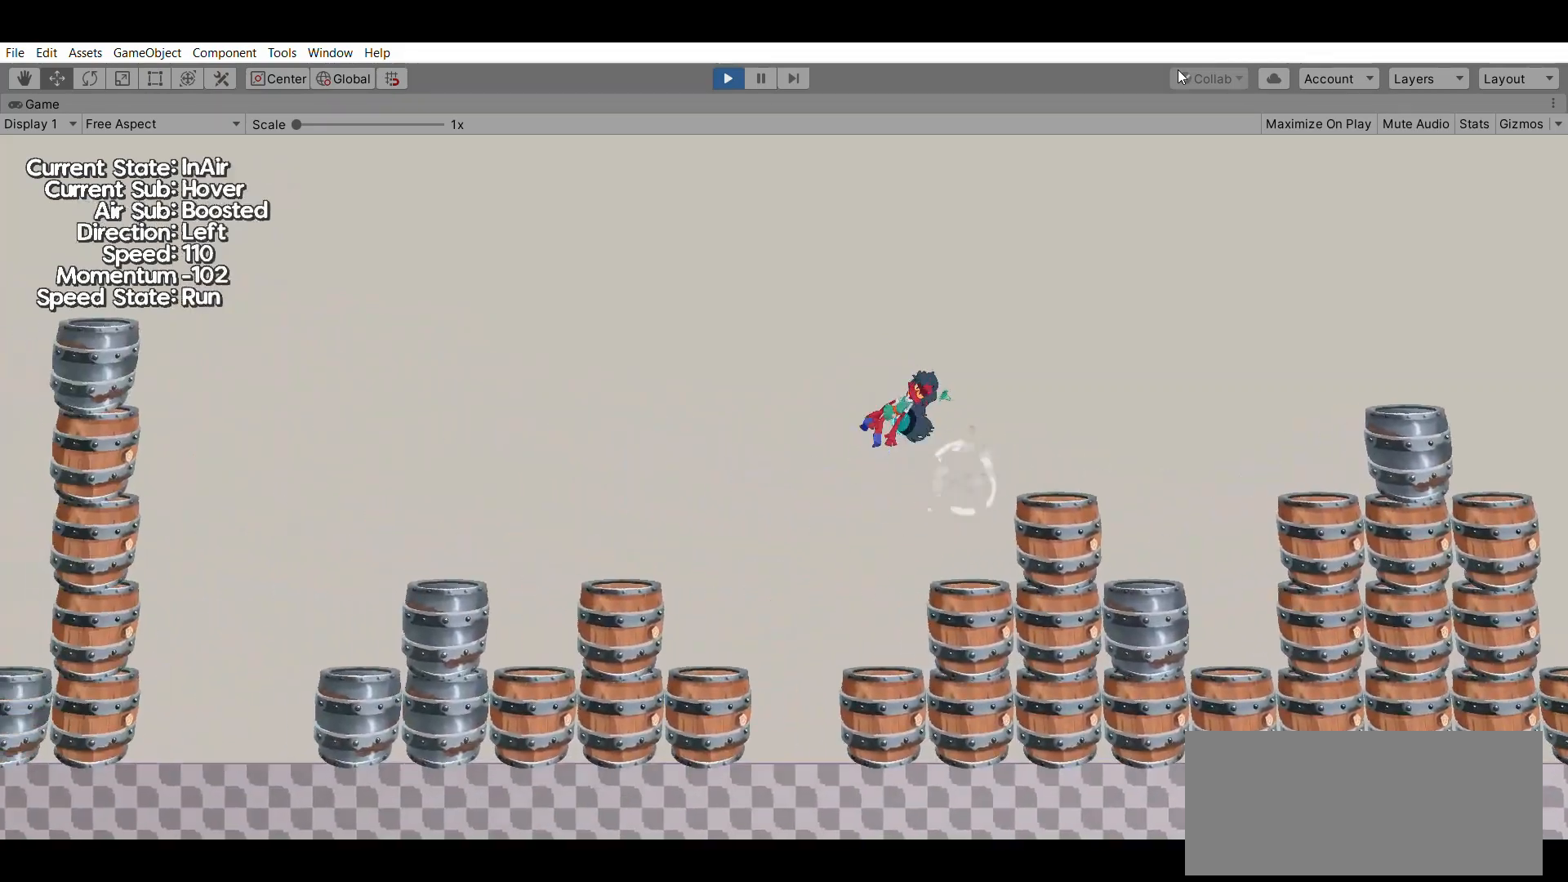
{"buttons": [], "left_stick": "right", "events": [[100, "A", "up"], [467, "left_stick", "right"]]}
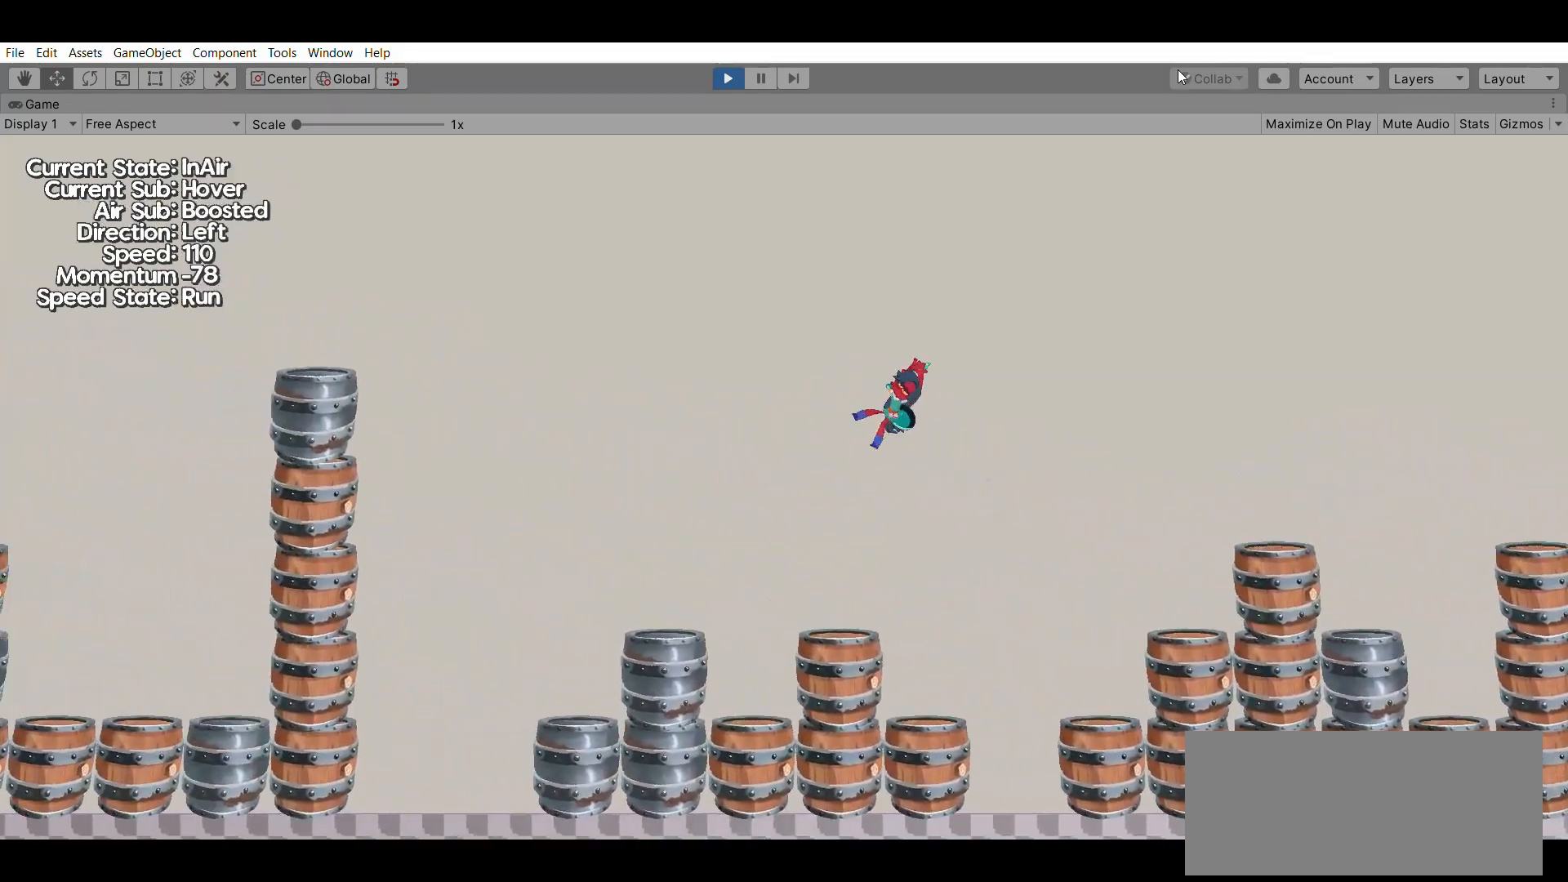
{"buttons": [], "left_stick": "right", "events": []}
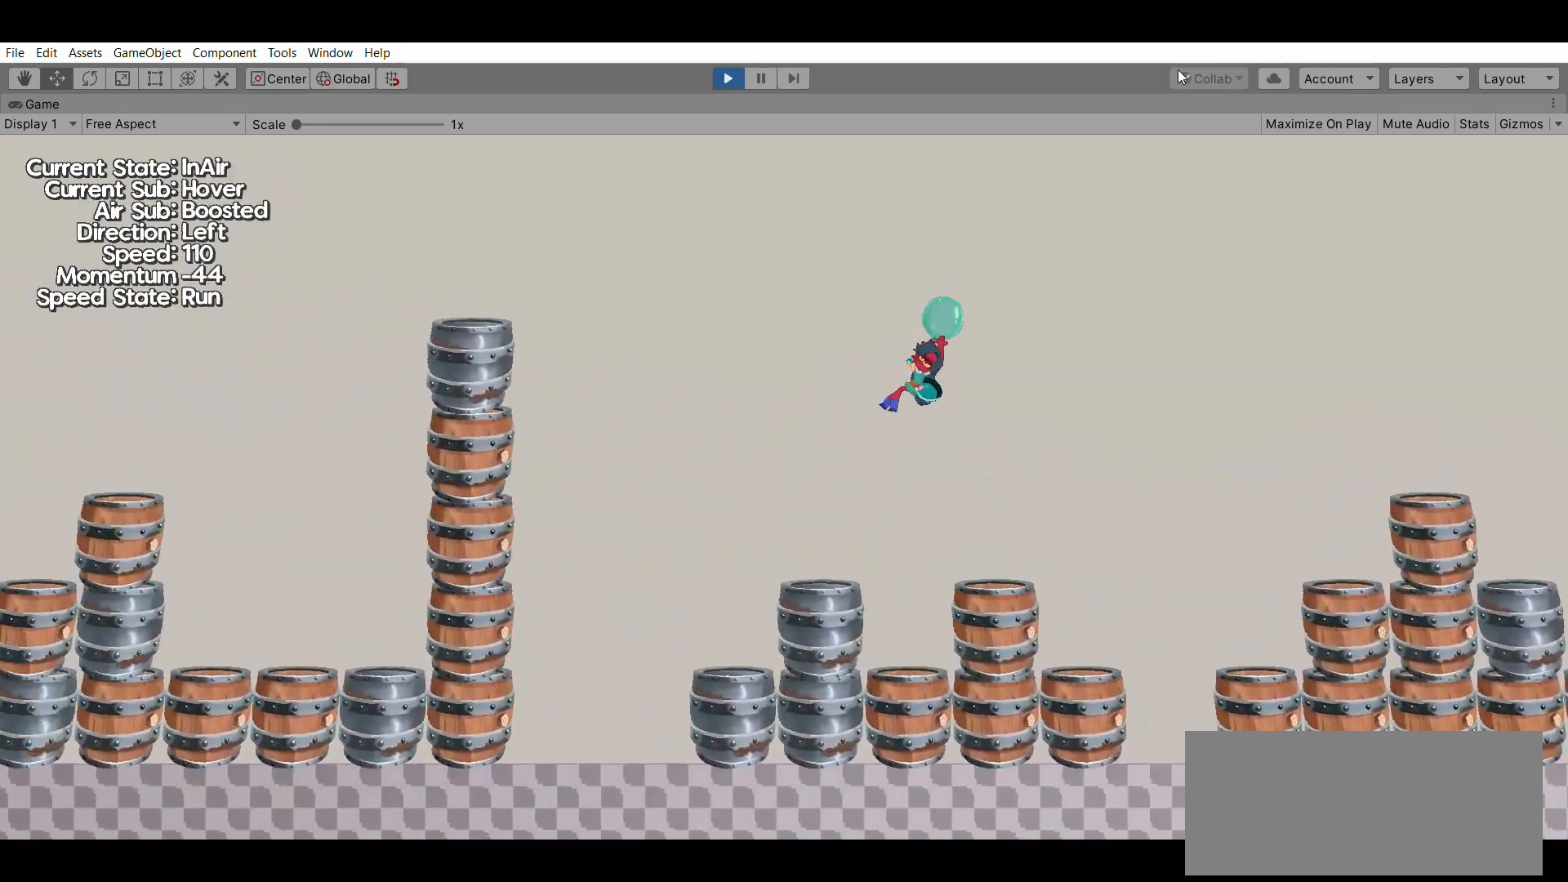
{"buttons": [], "left_stick": "right", "events": []}
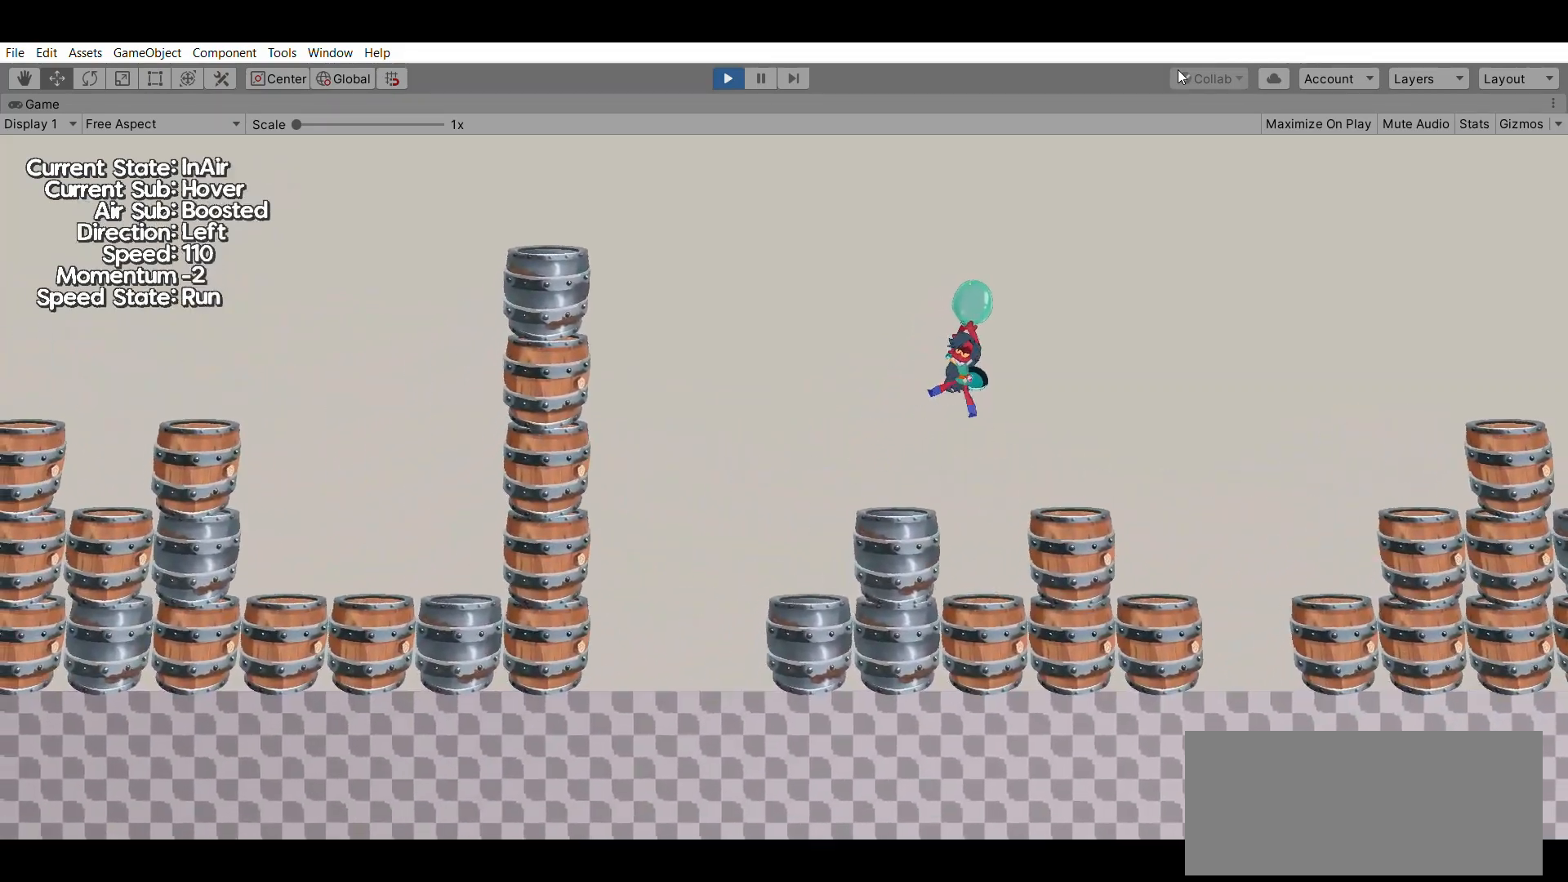
{"buttons": [], "left_stick": "right", "events": []}
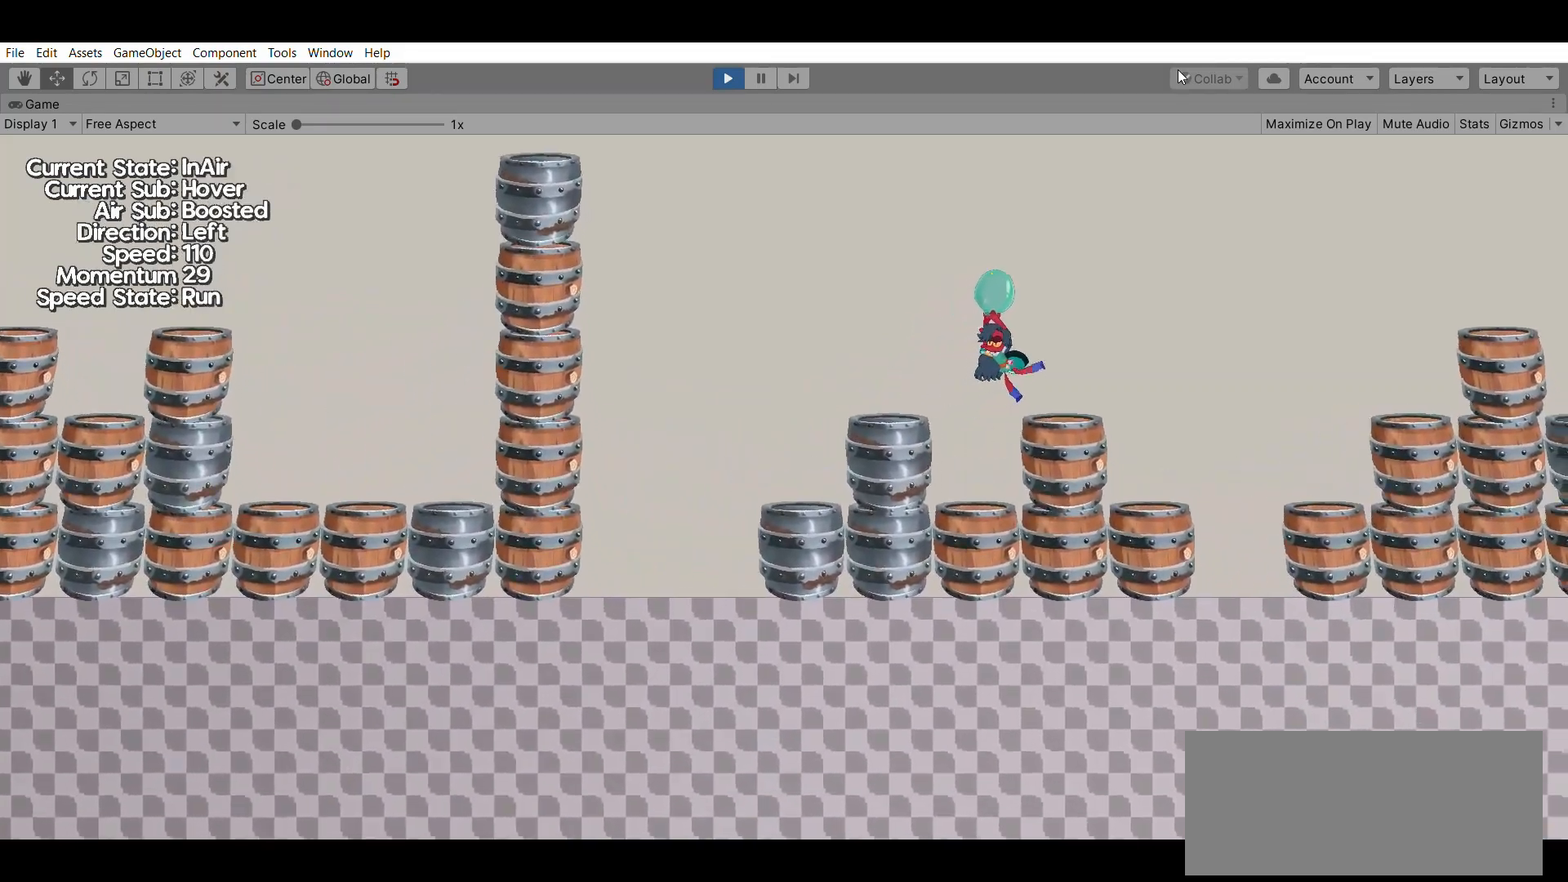
{"buttons": [], "left_stick": "right", "events": [[67, "left_stick", "center"], [500, "left_stick", "right"]]}
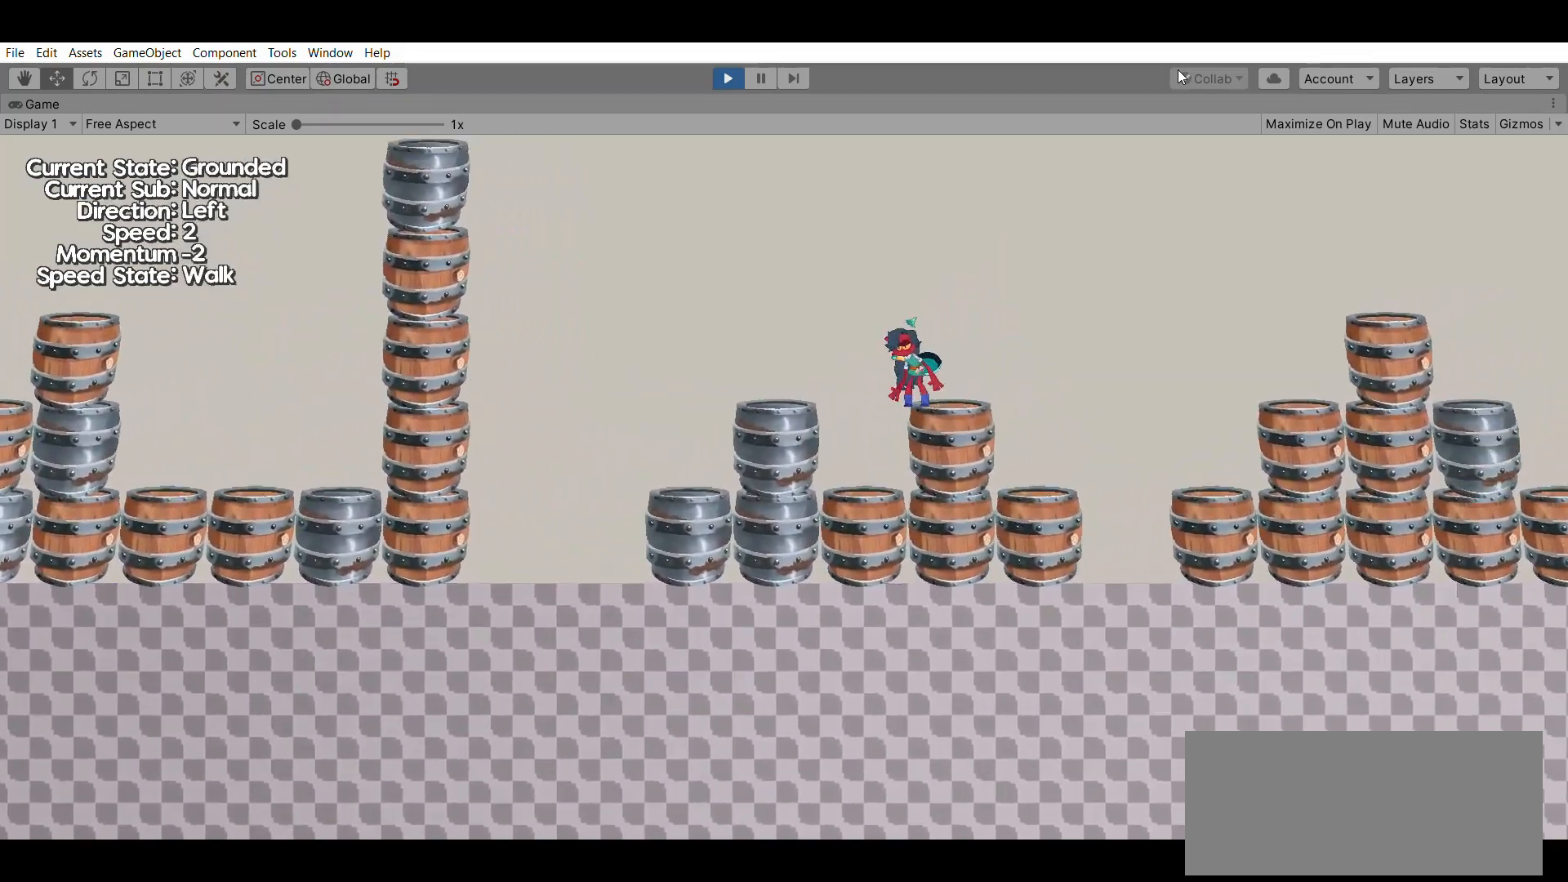
{"buttons": [], "left_stick": "right", "events": []}
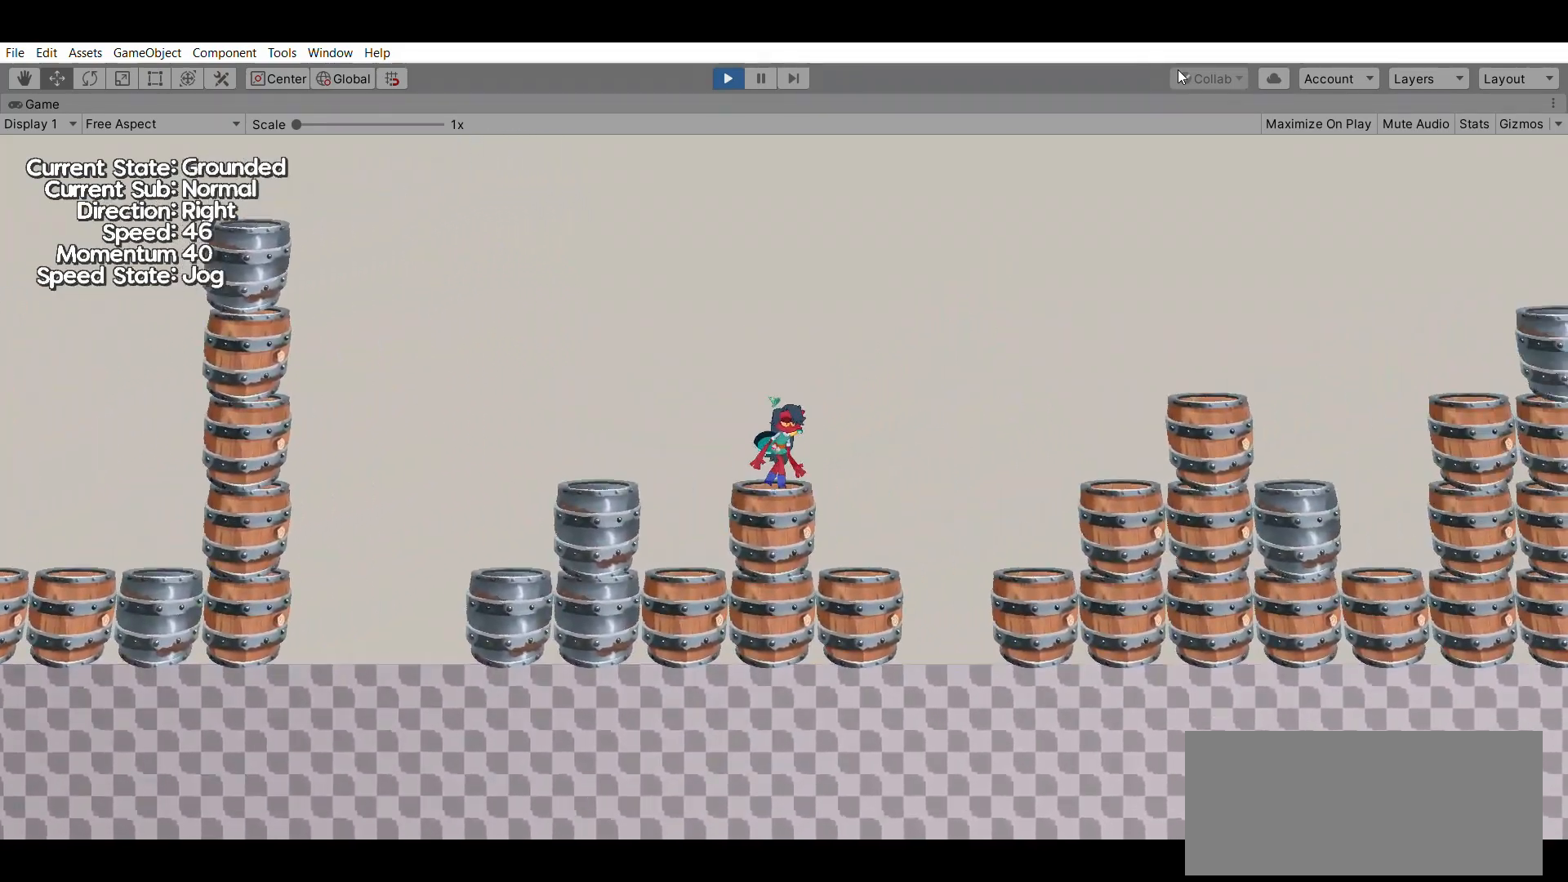
{"buttons": [], "left_stick": "right", "events": [[33, "A", "down"], [433, "A", "up"]]}
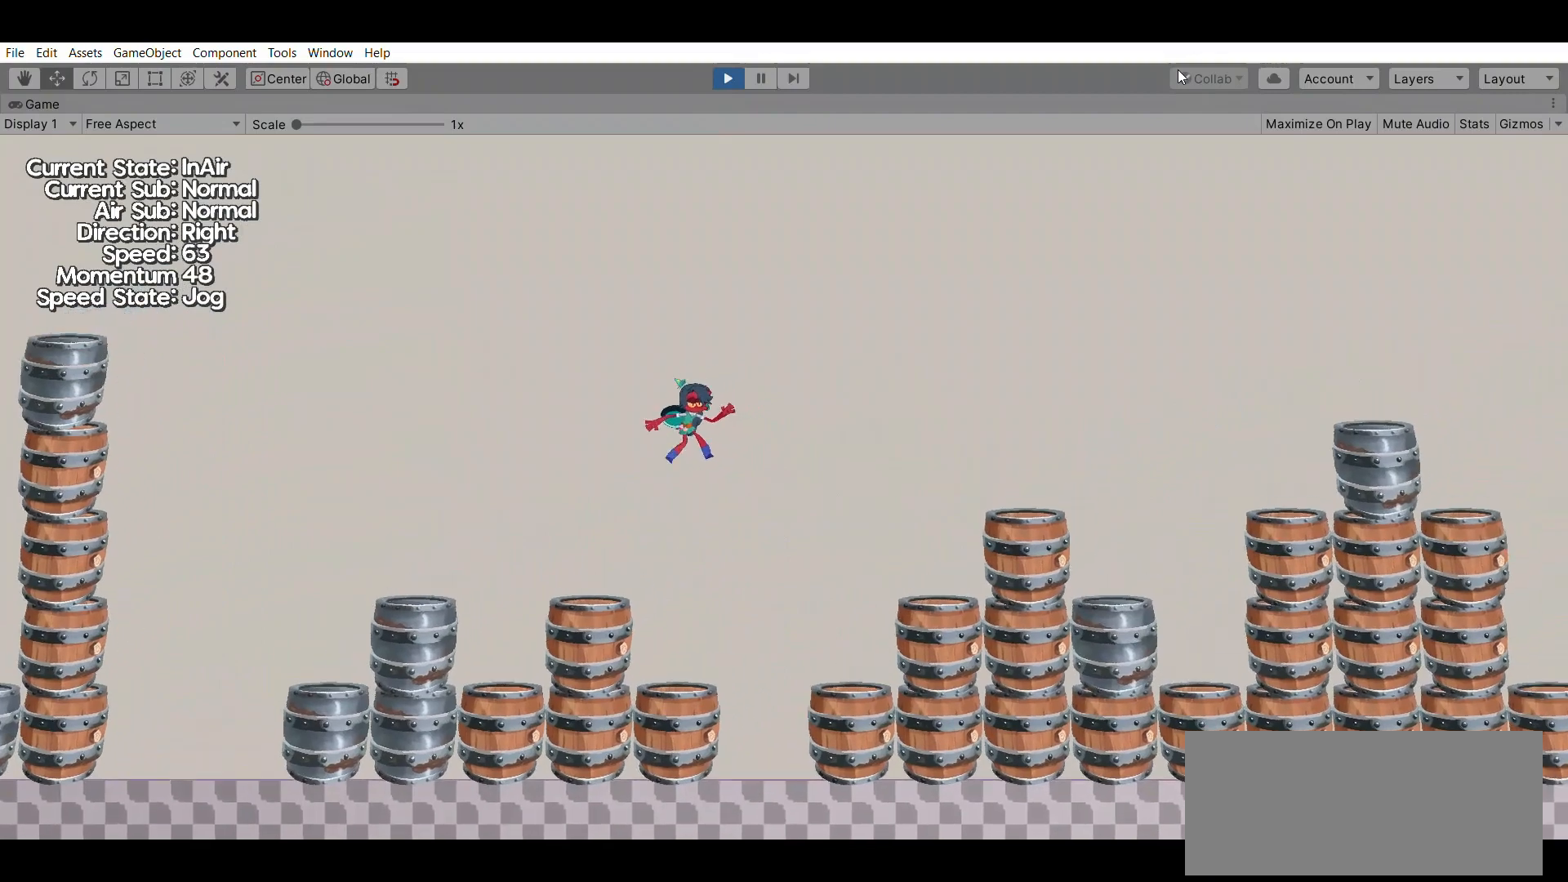
{"buttons": [], "left_stick": "right", "events": []}
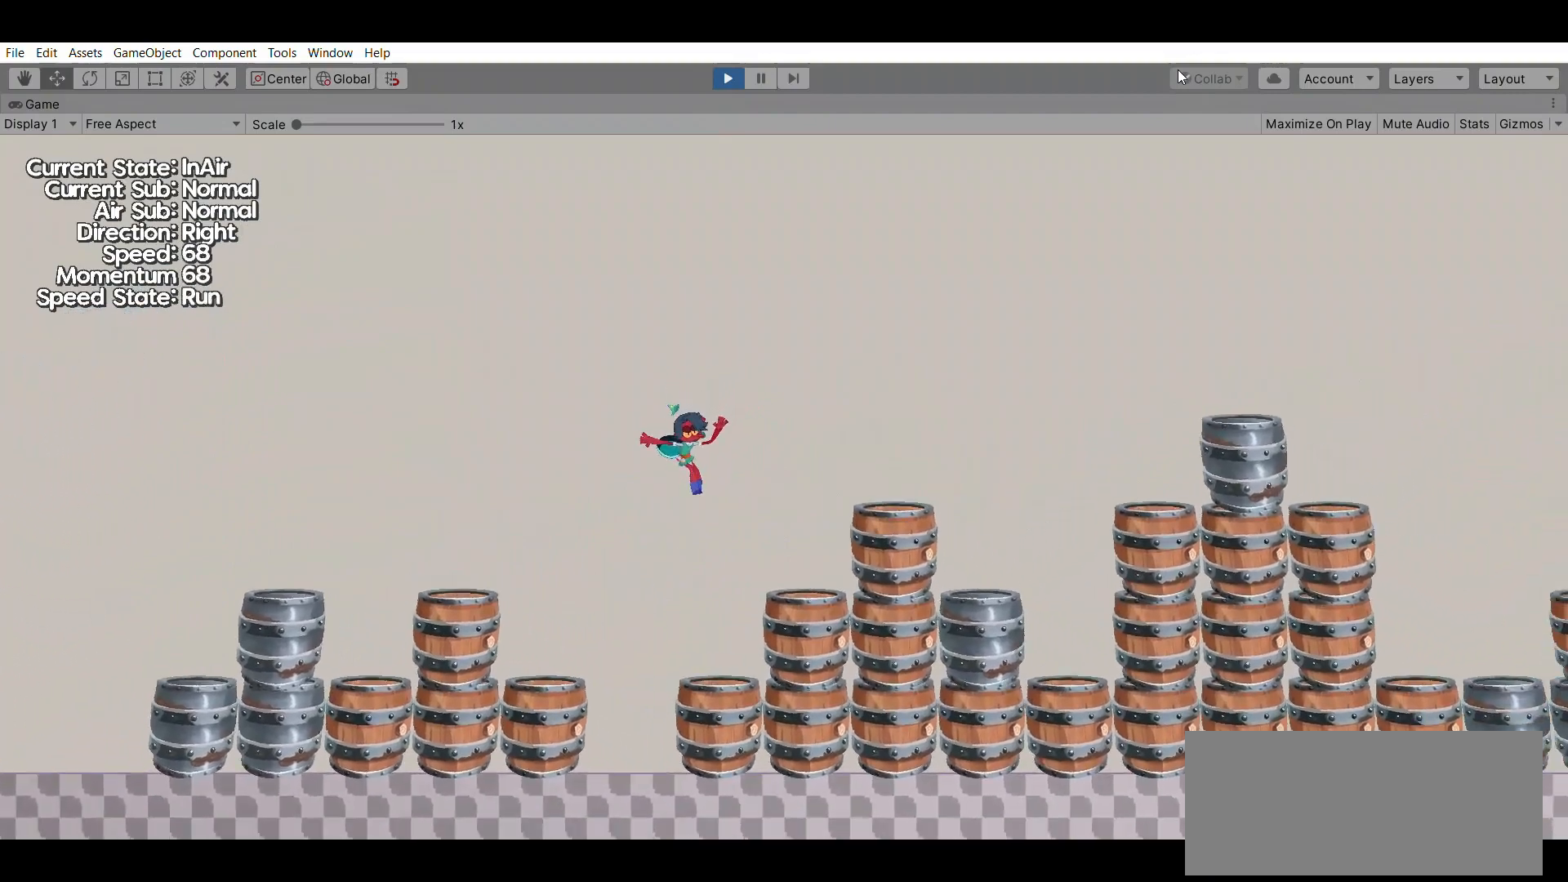
{"buttons": [], "left_stick": "center", "events": [[133, "X", "down"], [300, "X", "up"], [433, "left_stick", "center"]]}
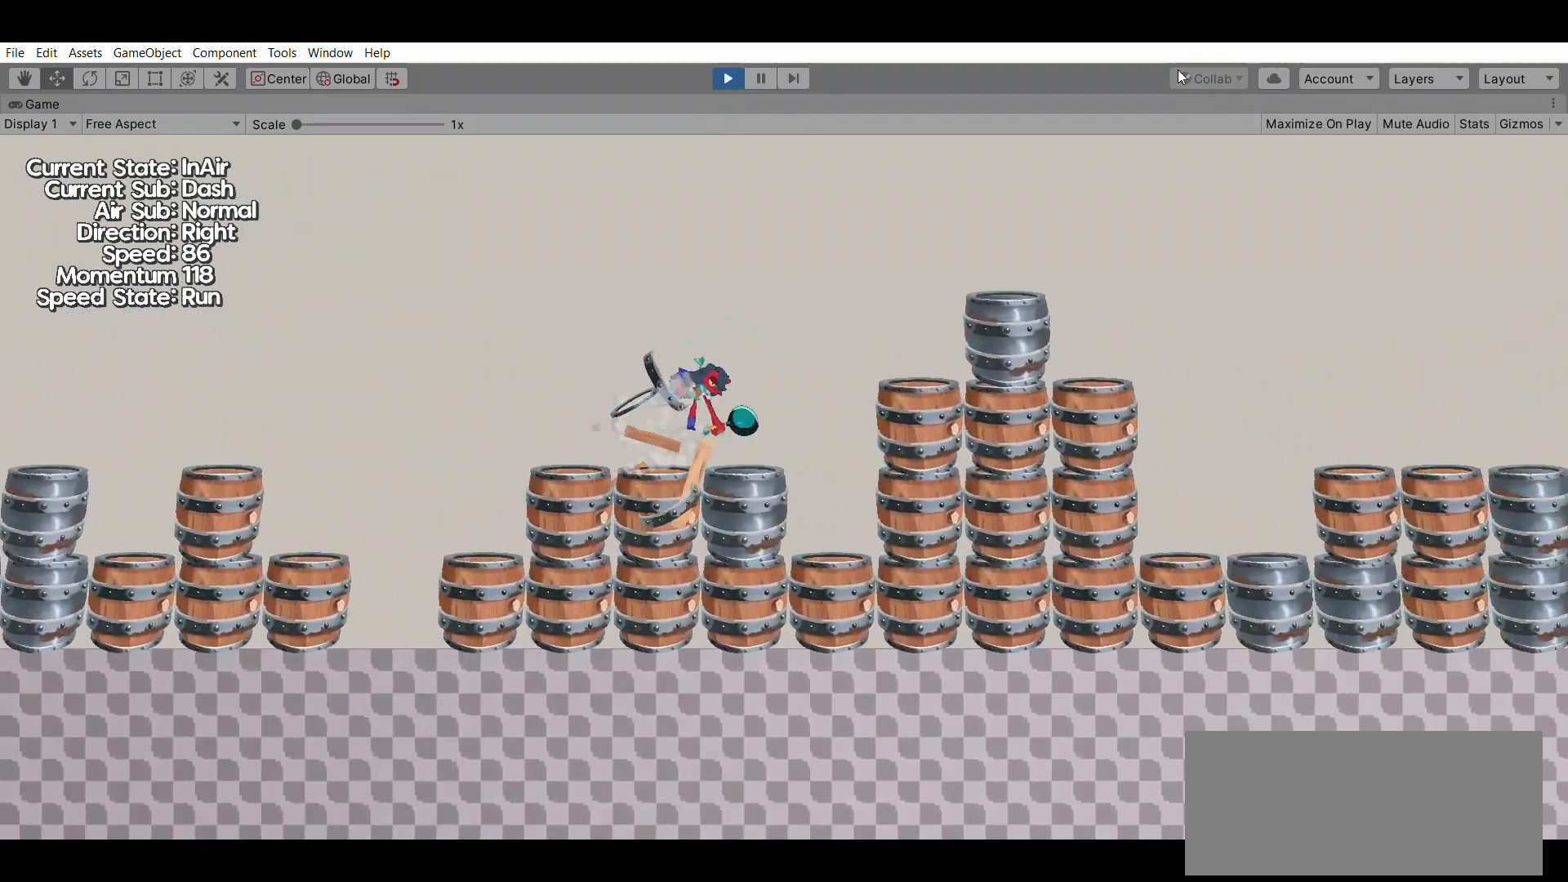
{"buttons": [], "left_stick": "center", "events": []}
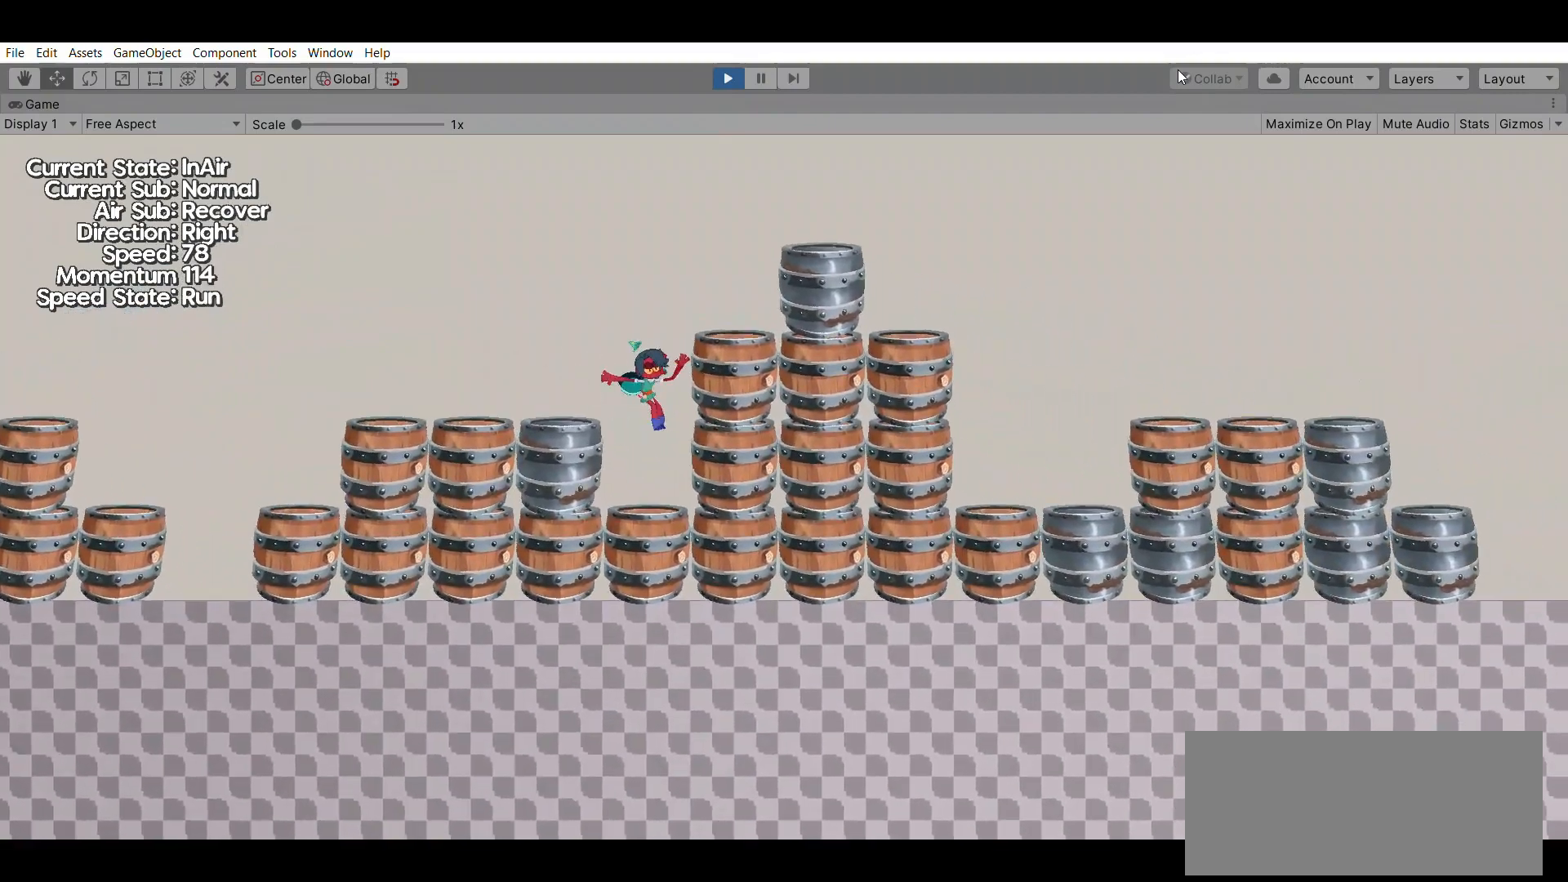
{"buttons": [], "left_stick": "center", "events": []}
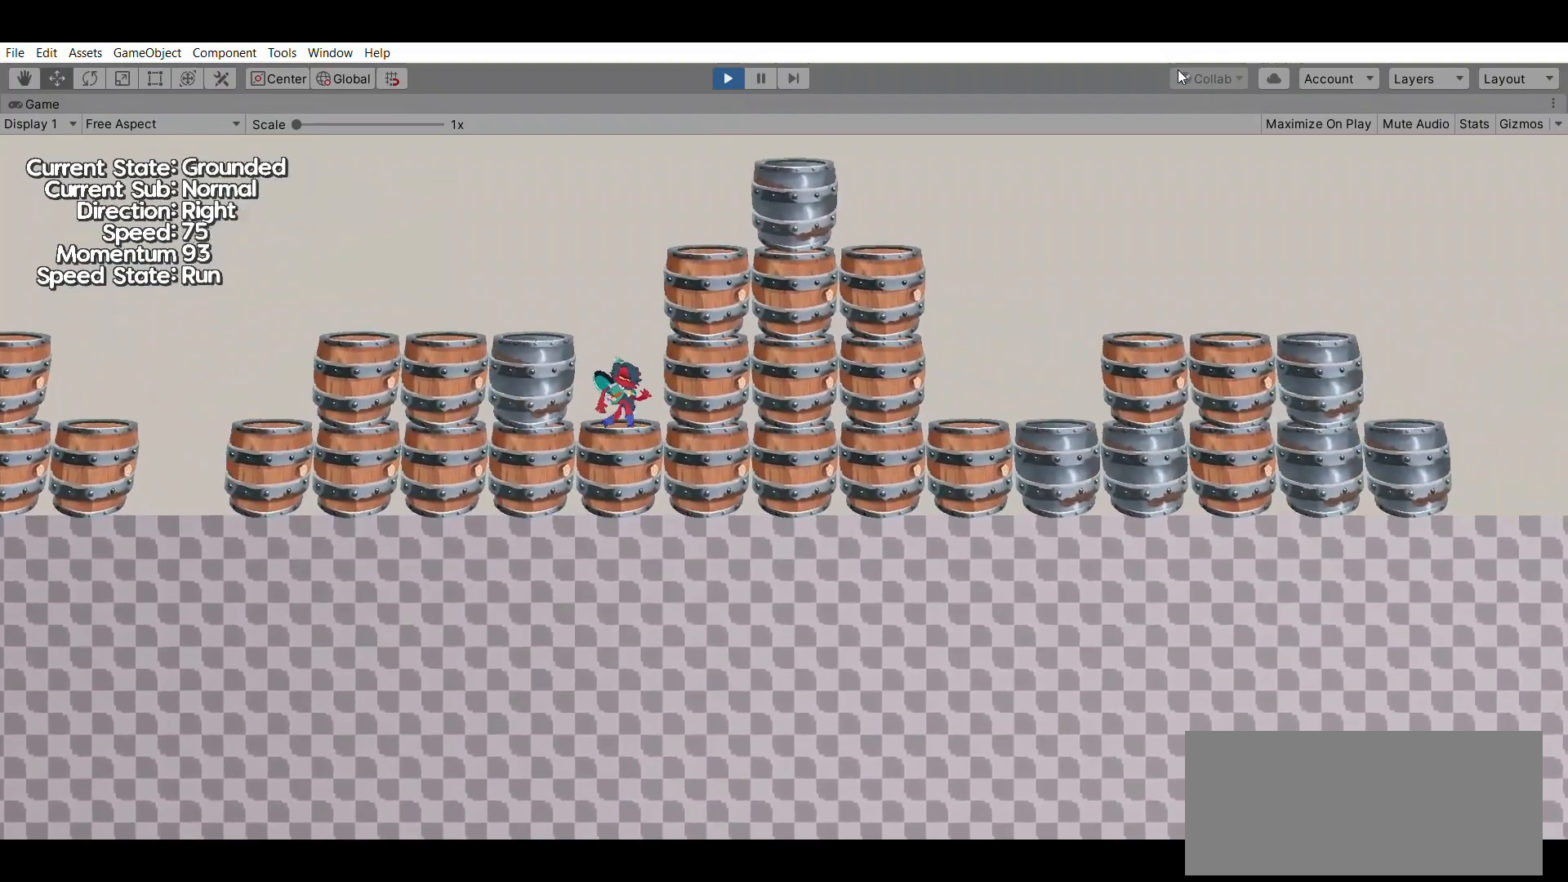
{"buttons": ["X"], "left_stick": "center", "events": [[133, "A", "down"], [300, "A", "up"], [400, "X", "down"]]}
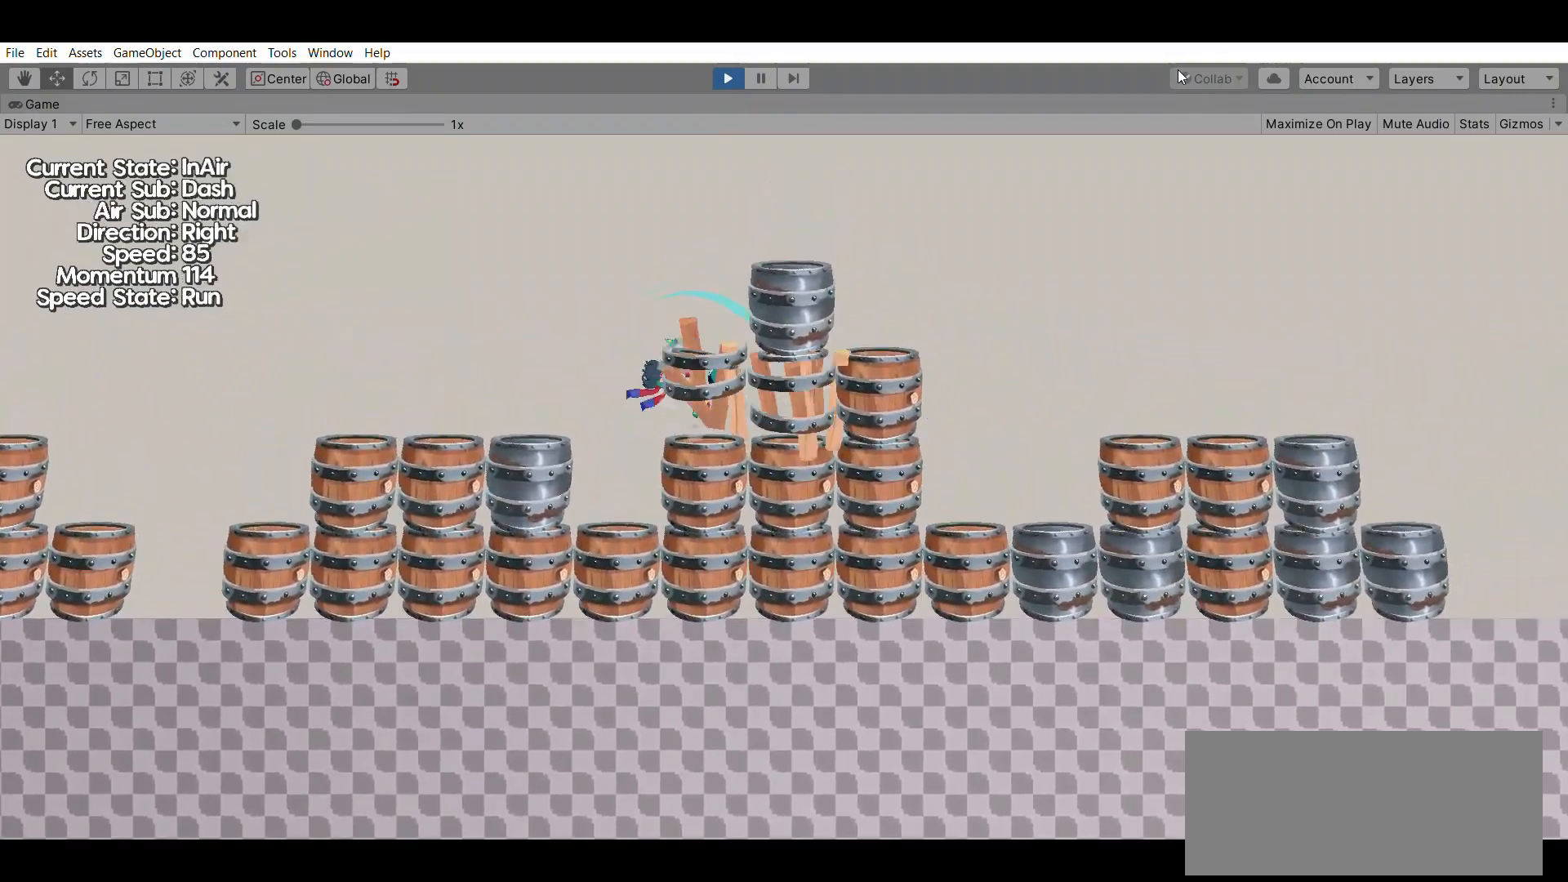
{"buttons": [], "left_stick": "center", "events": [[67, "X", "up"]]}
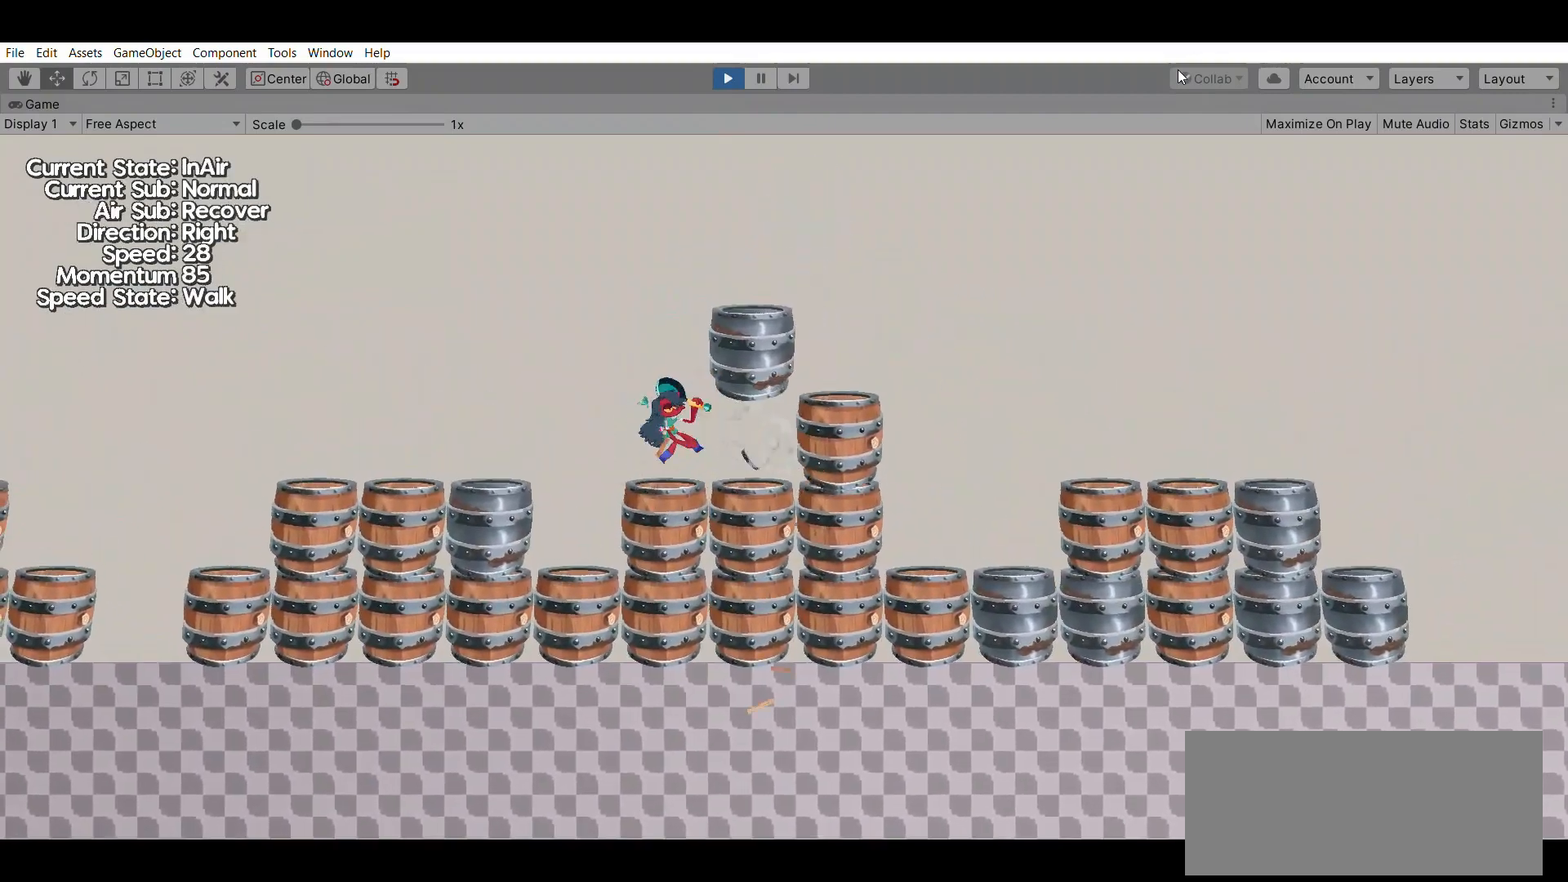
{"buttons": [], "left_stick": "center", "events": [[333, "left_stick", "right"], [400, "left_stick", "center"]]}
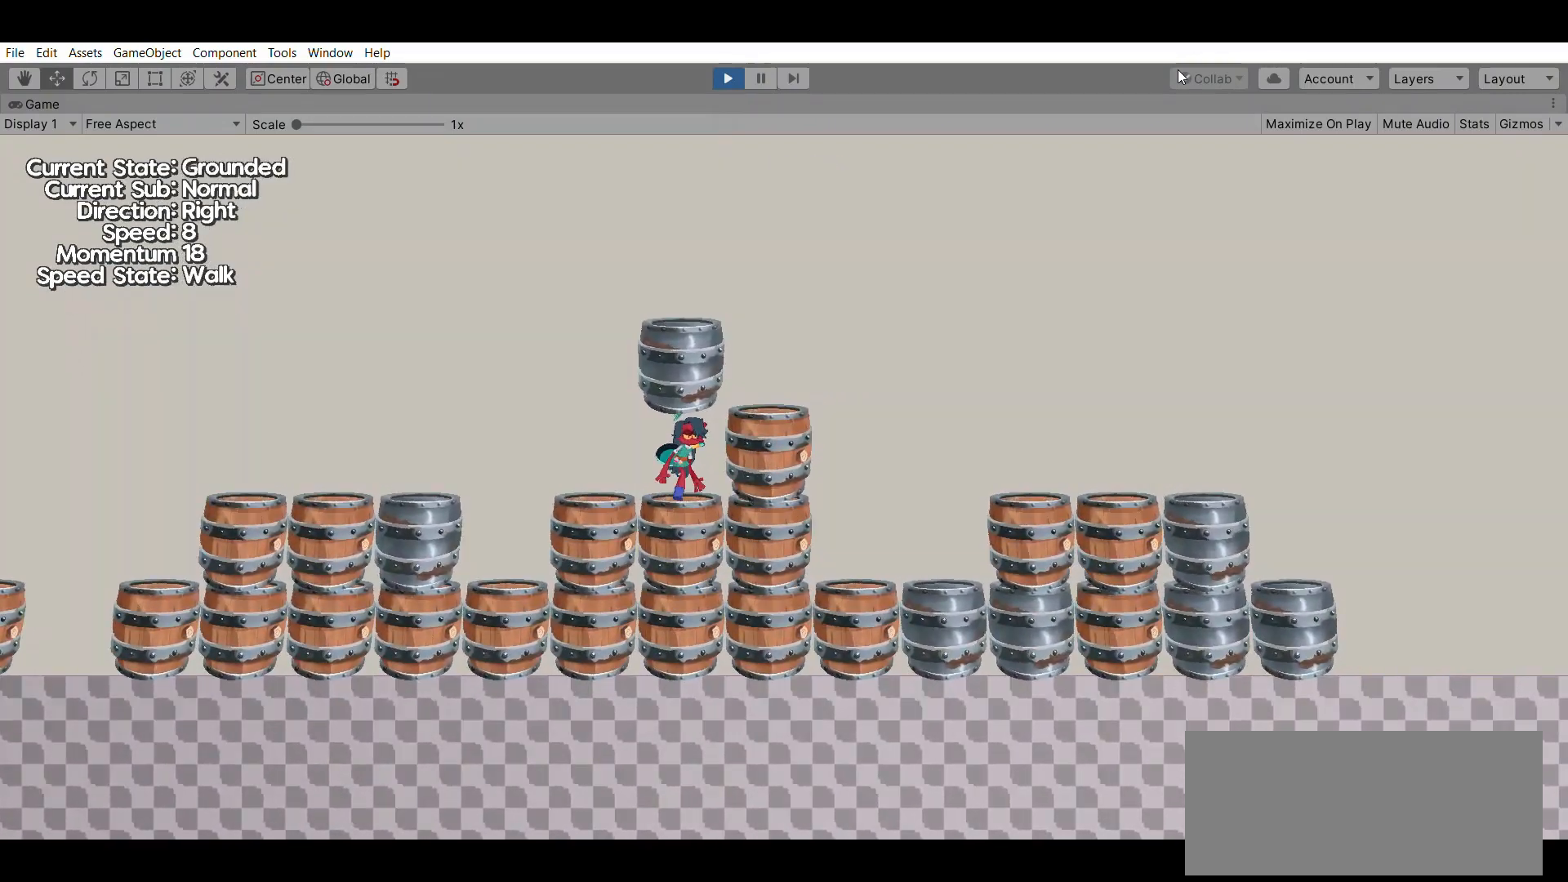
{"buttons": [], "left_stick": "center", "events": [[67, "X", "down"], [167, "X", "up"]]}
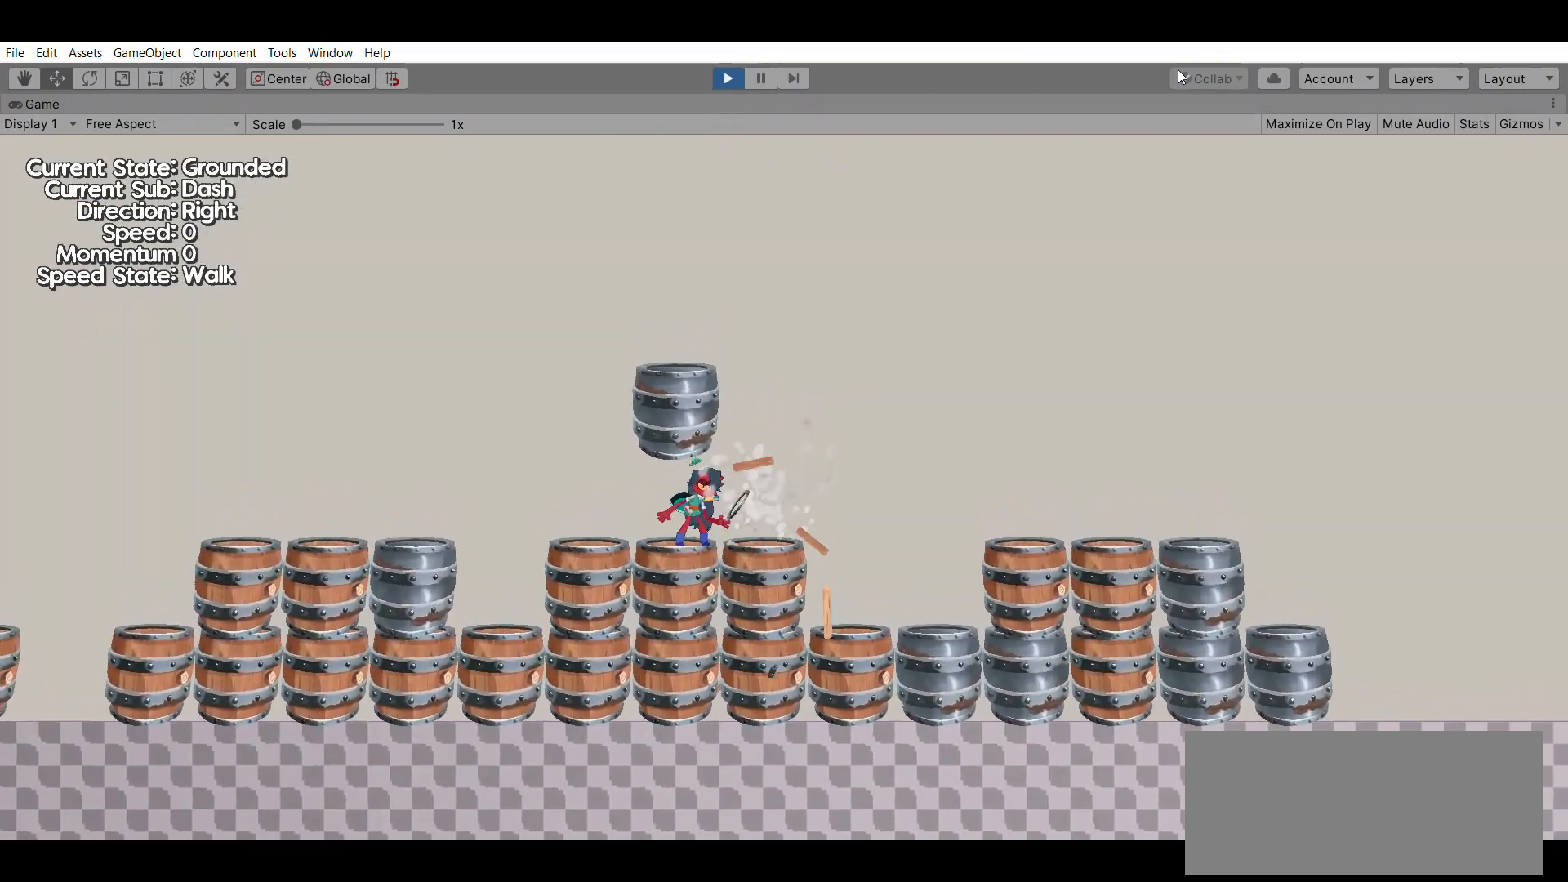
{"buttons": [], "left_stick": "right", "events": [[200, "left_stick", "right"]]}
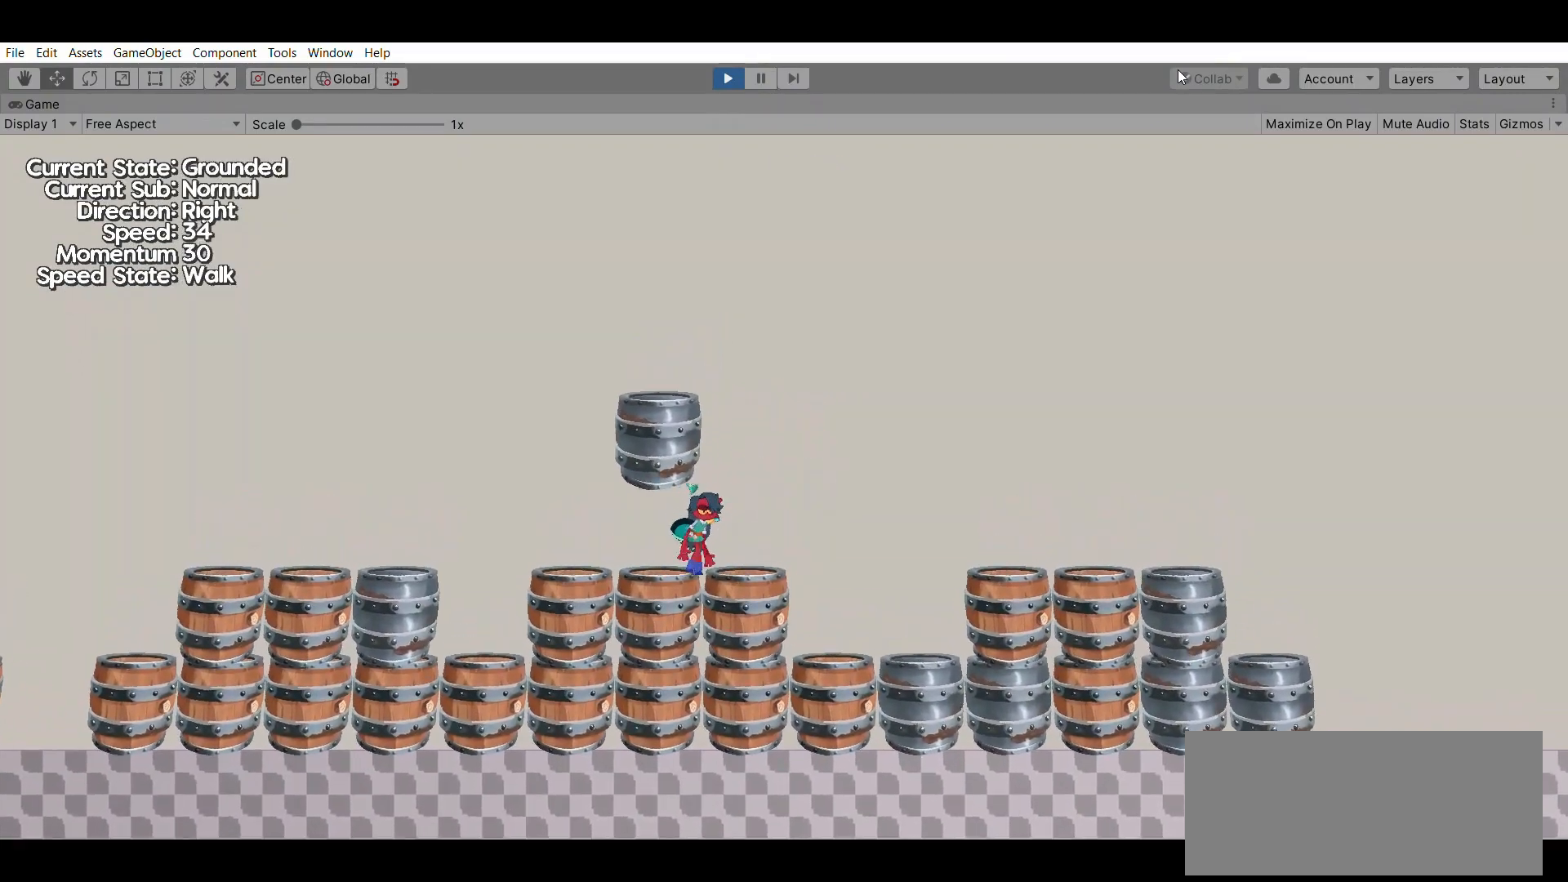
{"buttons": [], "left_stick": "center", "events": [[167, "A", "down"], [267, "left_stick", "center"], [300, "A", "up"]]}
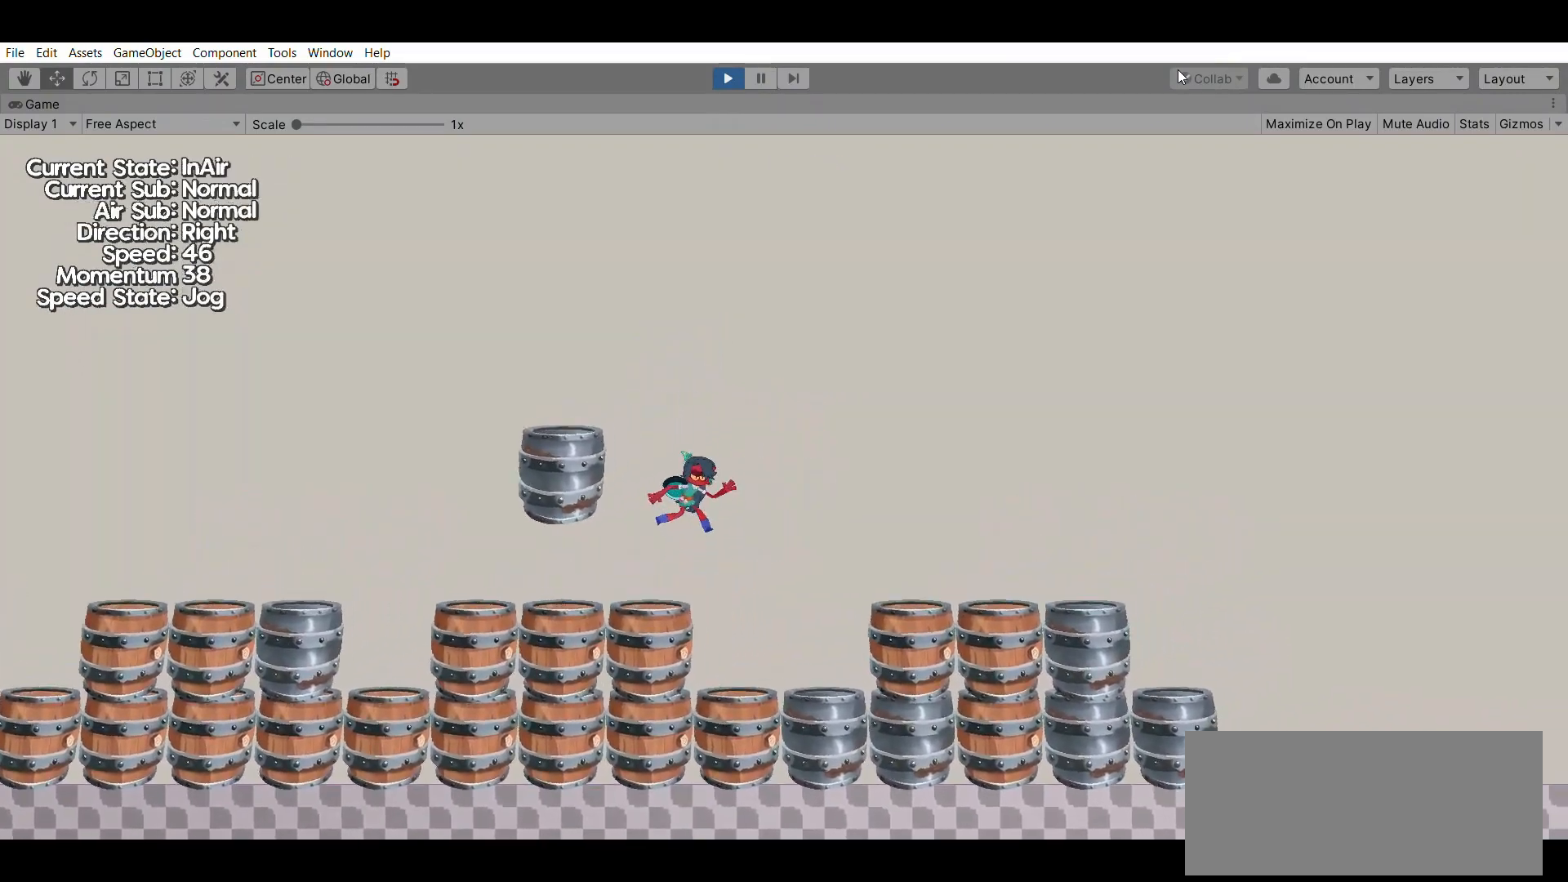
{"buttons": ["A"], "left_stick": "center", "events": [[133, "X", "down"], [233, "X", "up"], [400, "A", "down"]]}
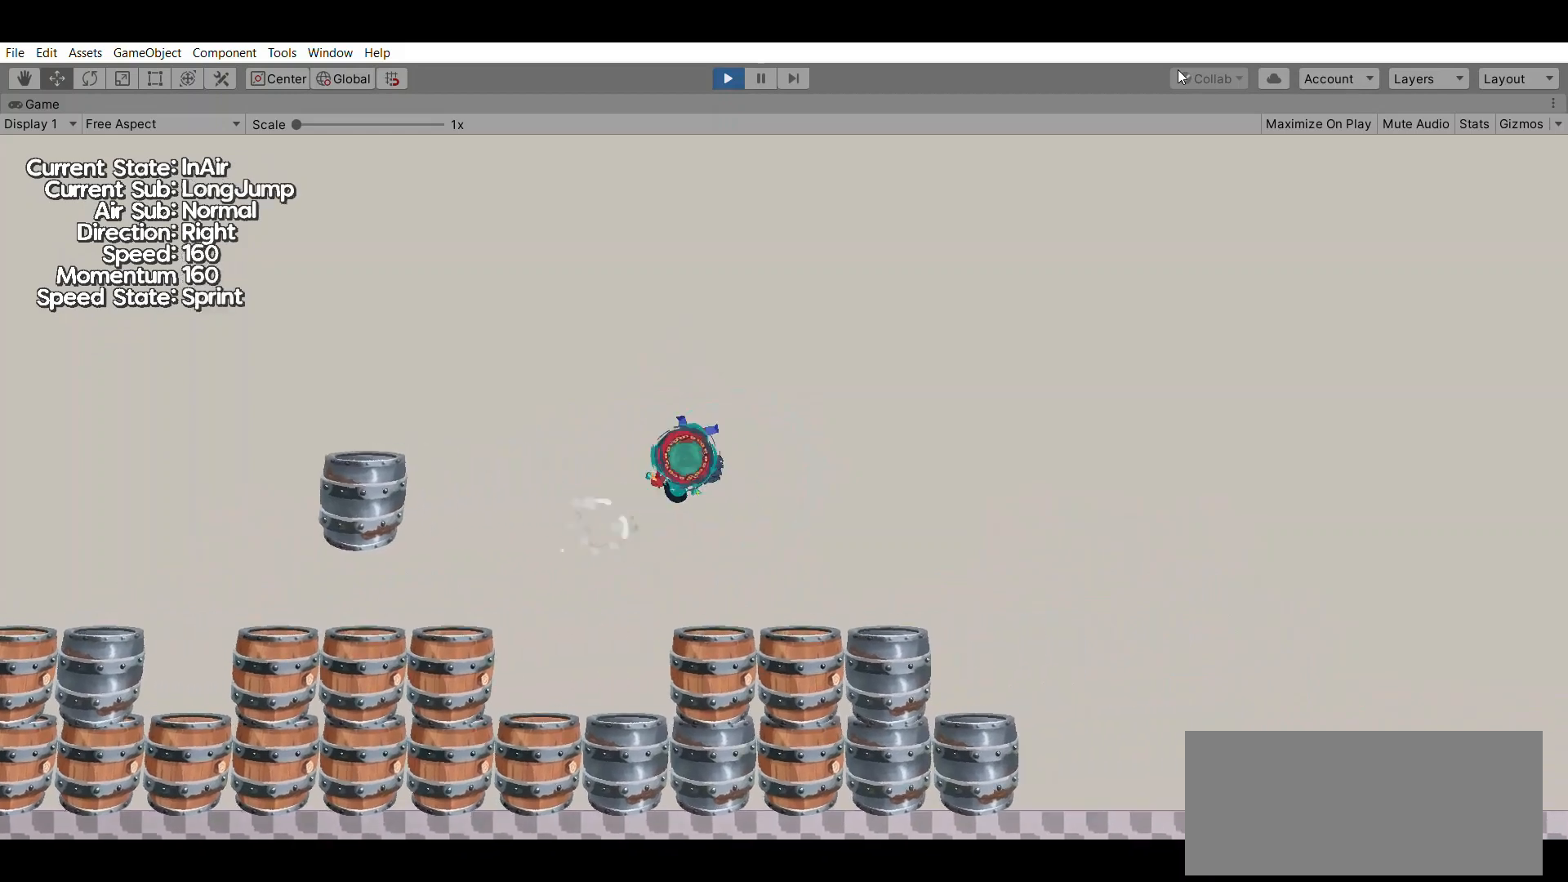
{"buttons": [], "left_stick": "center", "events": [[67, "A", "up"]]}
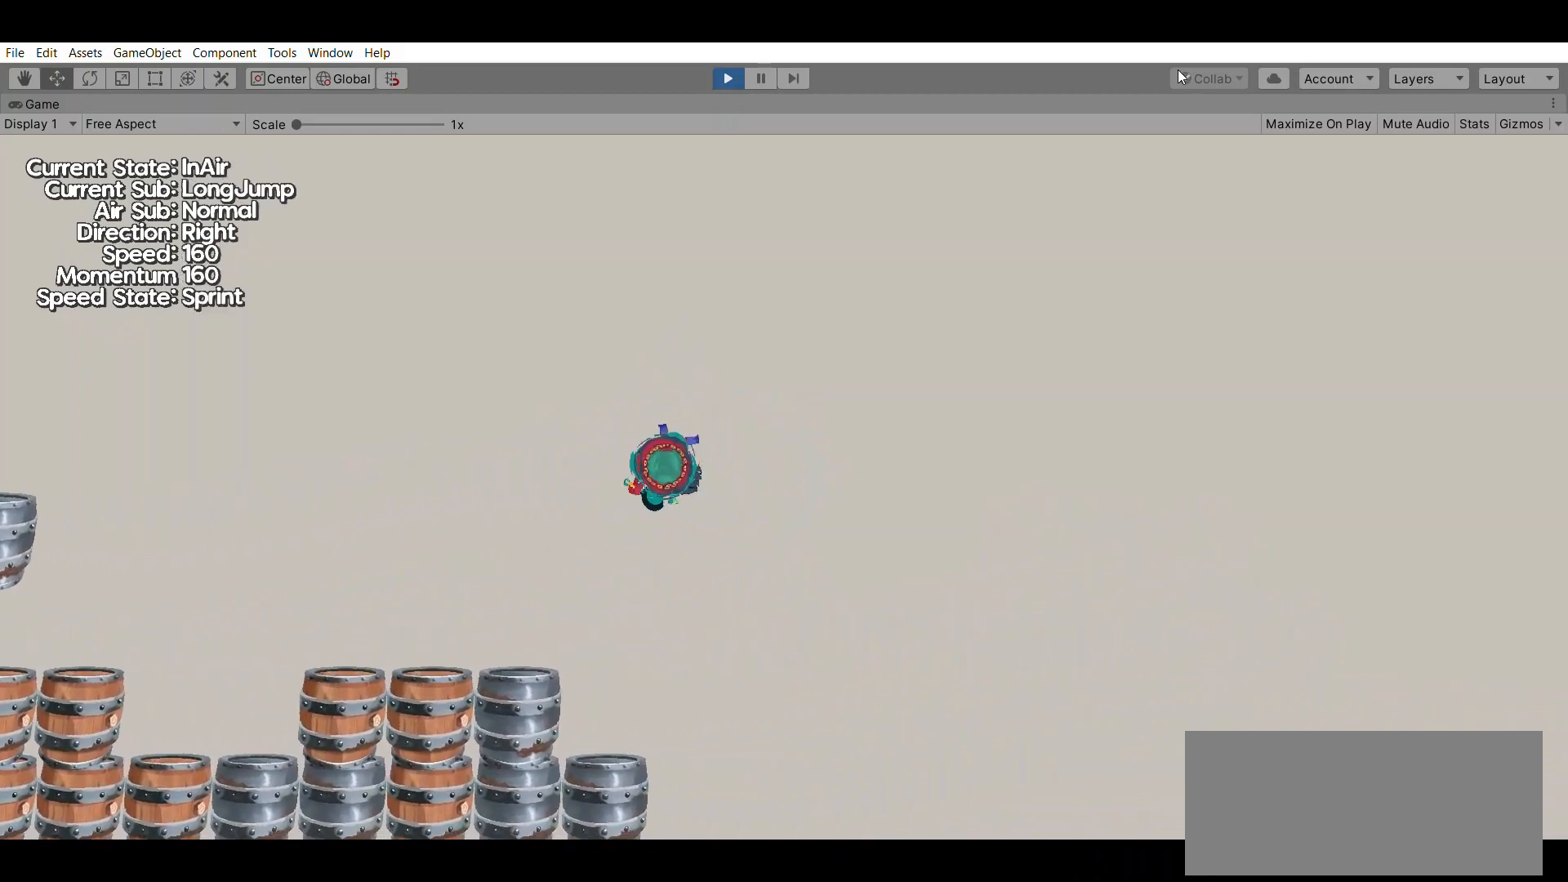
{"buttons": [], "left_stick": "center", "events": []}
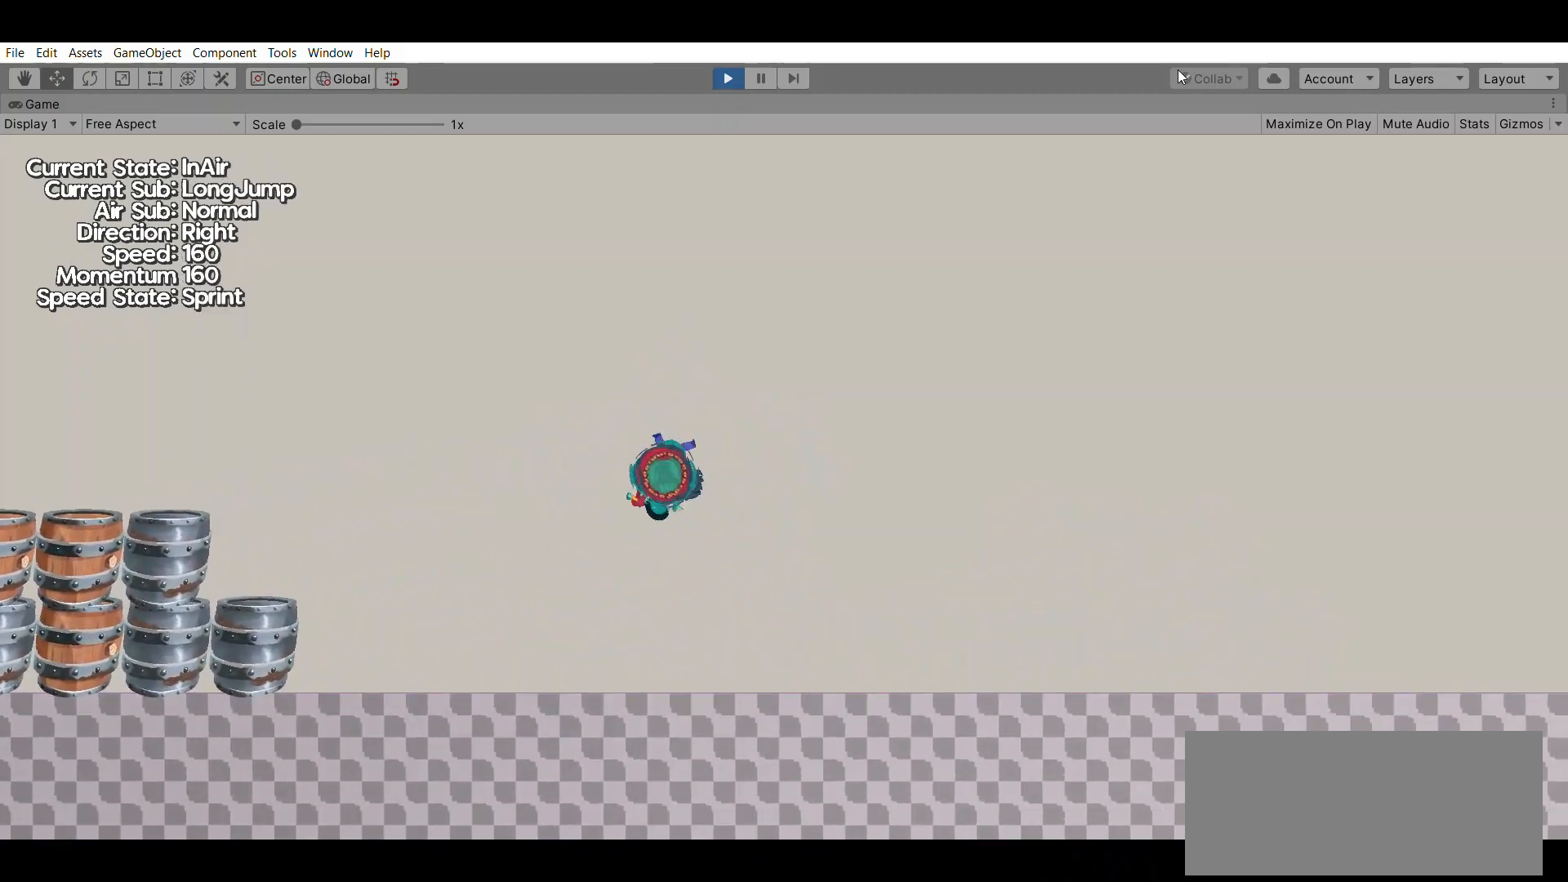
{"buttons": [], "left_stick": "center", "events": []}